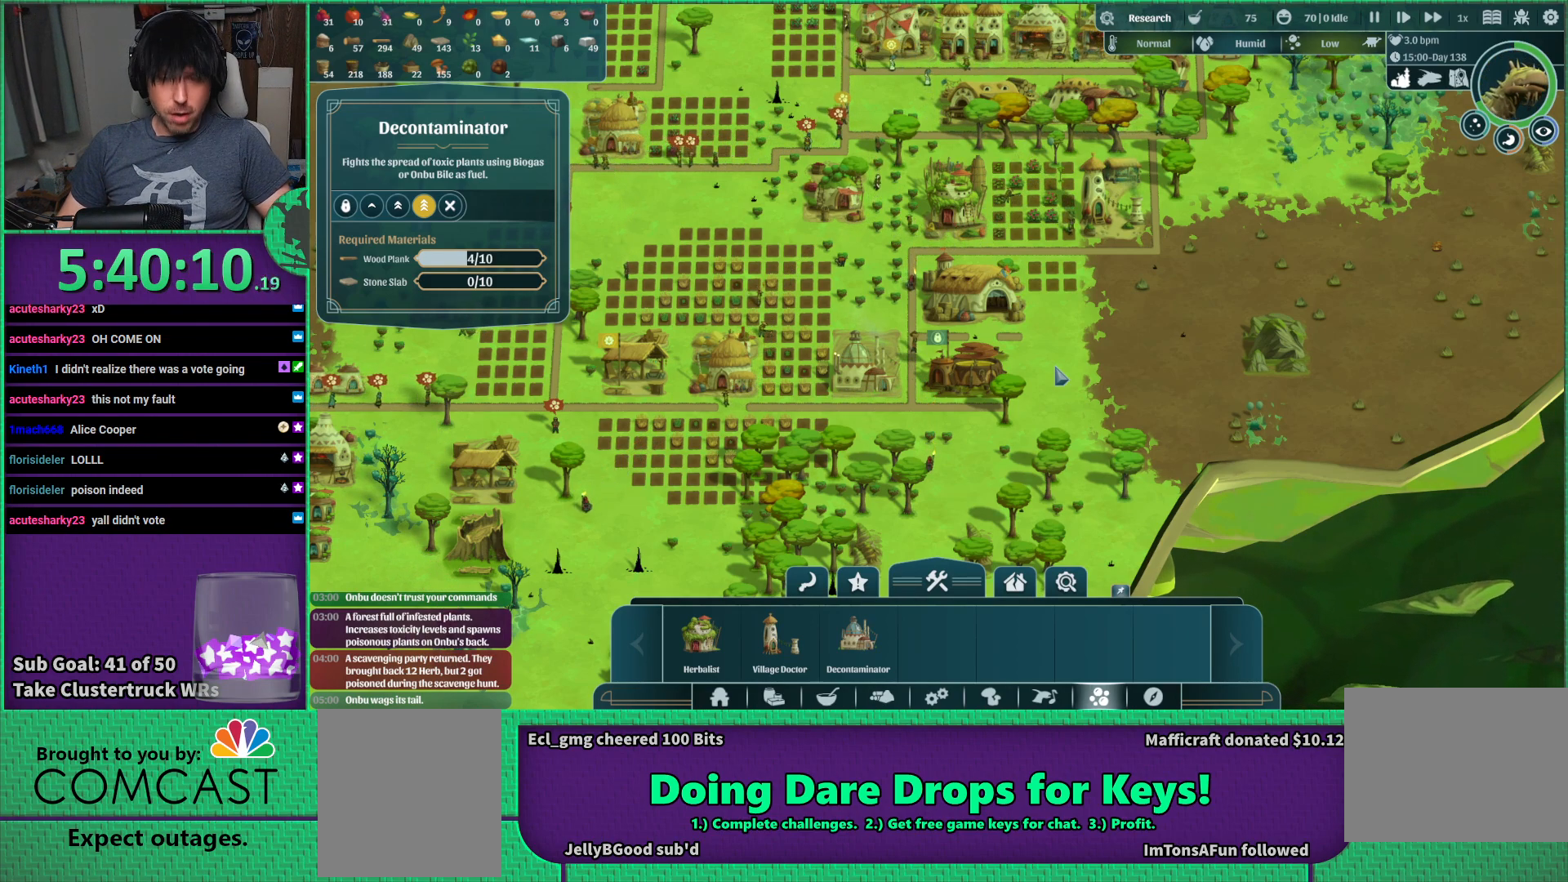
Gameplay with keyboard; each line is a JSON object with the keys held at the frame after it. "events" lists presses ("down") and releases ("up") of "a", "d", "e", "s", "shift", "space" and "w" between this image and that frame as [ms after this image, input, new state], when the widget could be followed in between. No other keys are recorded. Mouse input is not recorded.
{"keys": ["a"], "events": [[183, "a", "down"]]}
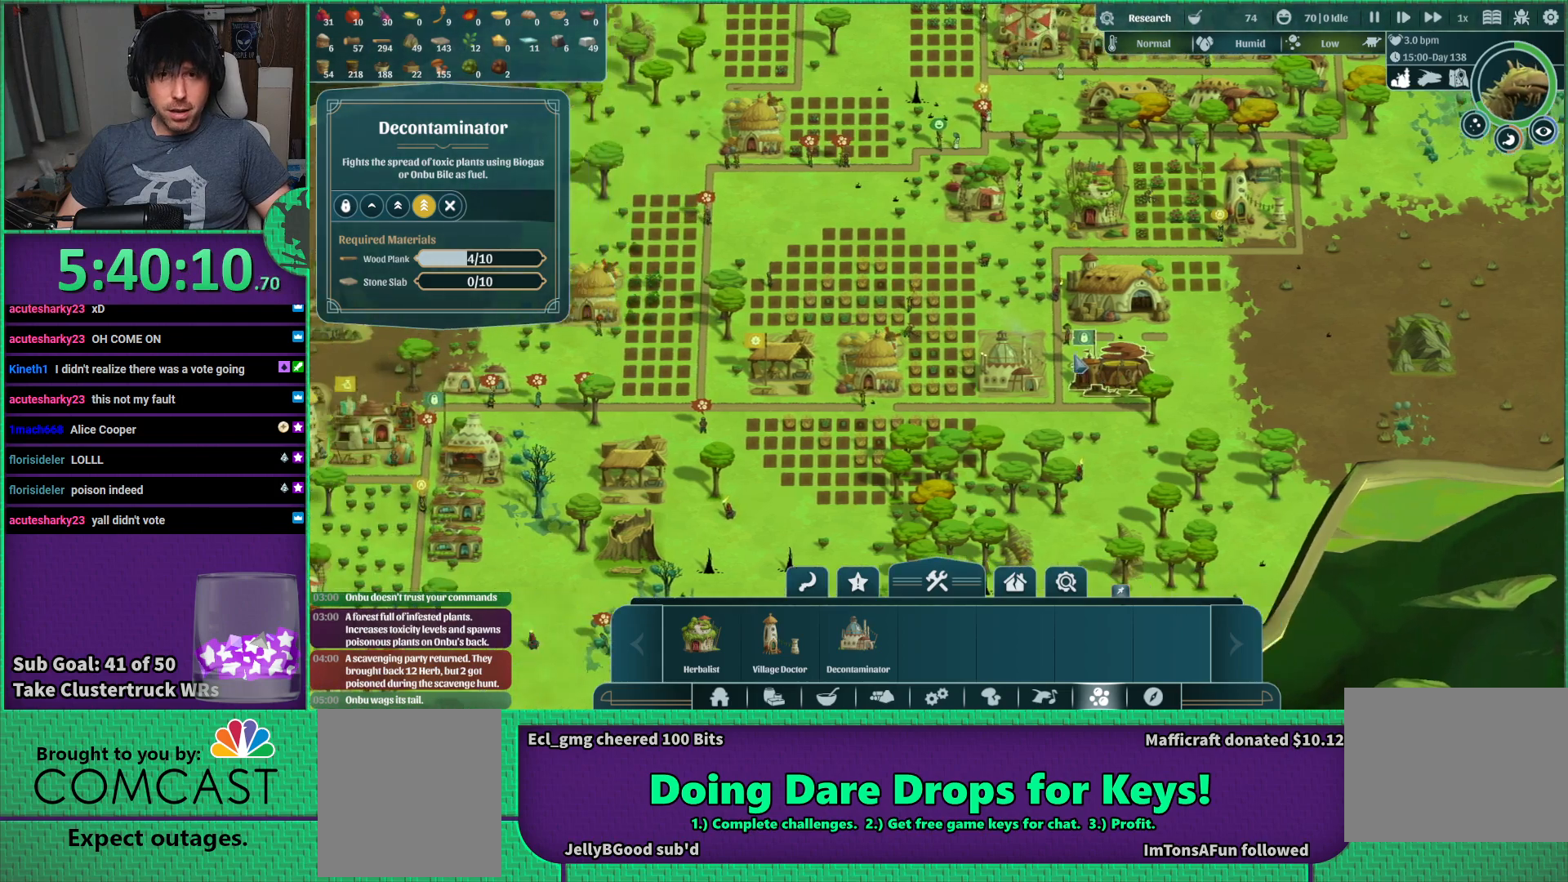
{"keys": [], "events": [[100, "a", "up"], [366, "w", "down"], [483, "w", "up"]]}
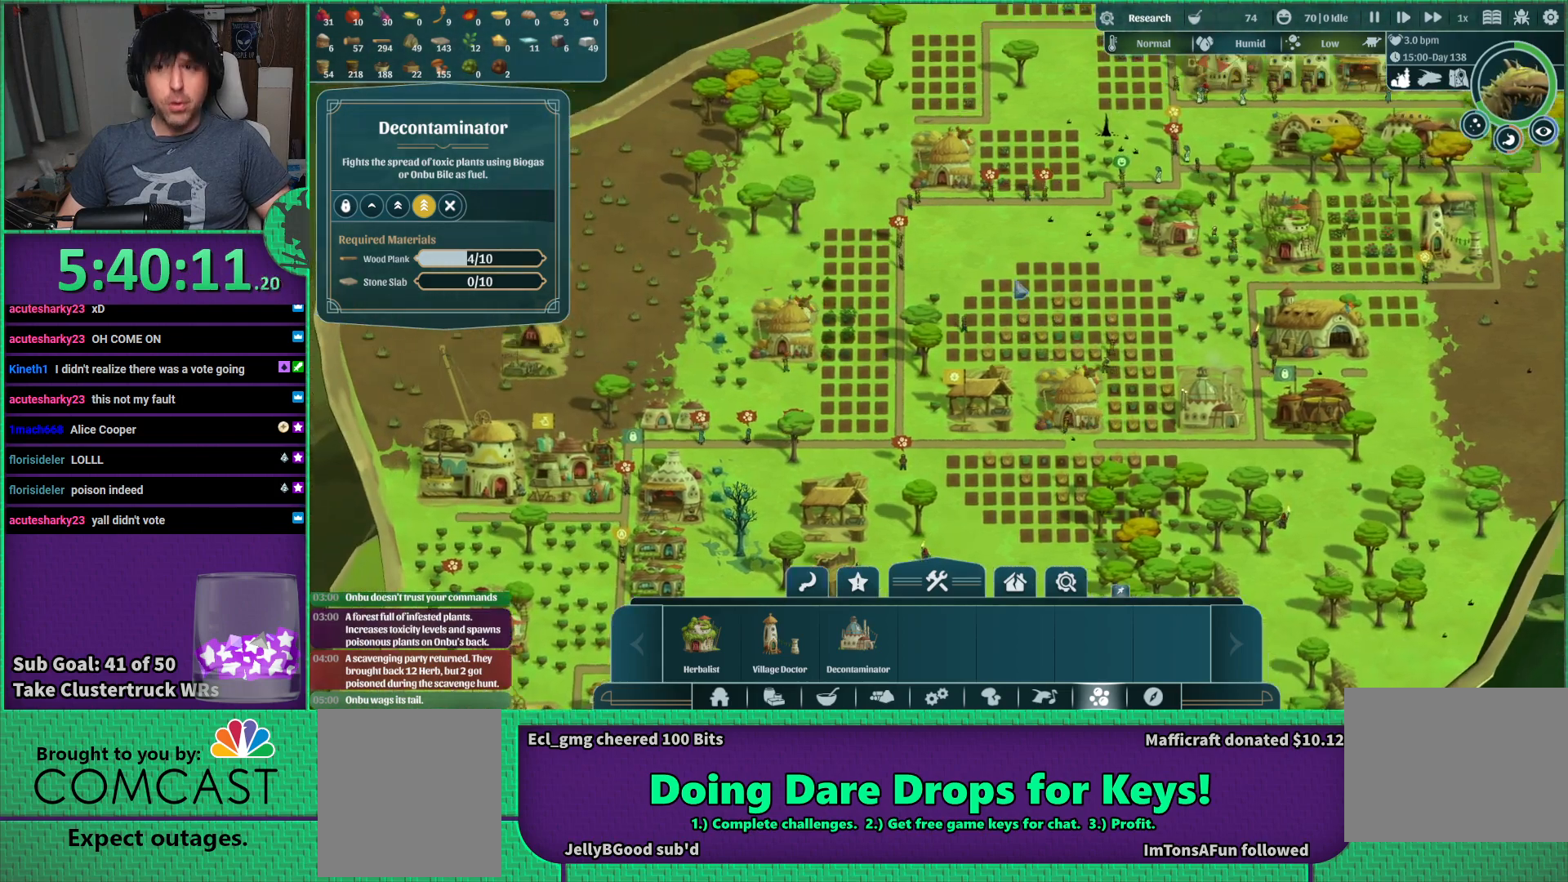
{"keys": ["s"], "events": [[500, "s", "down"]]}
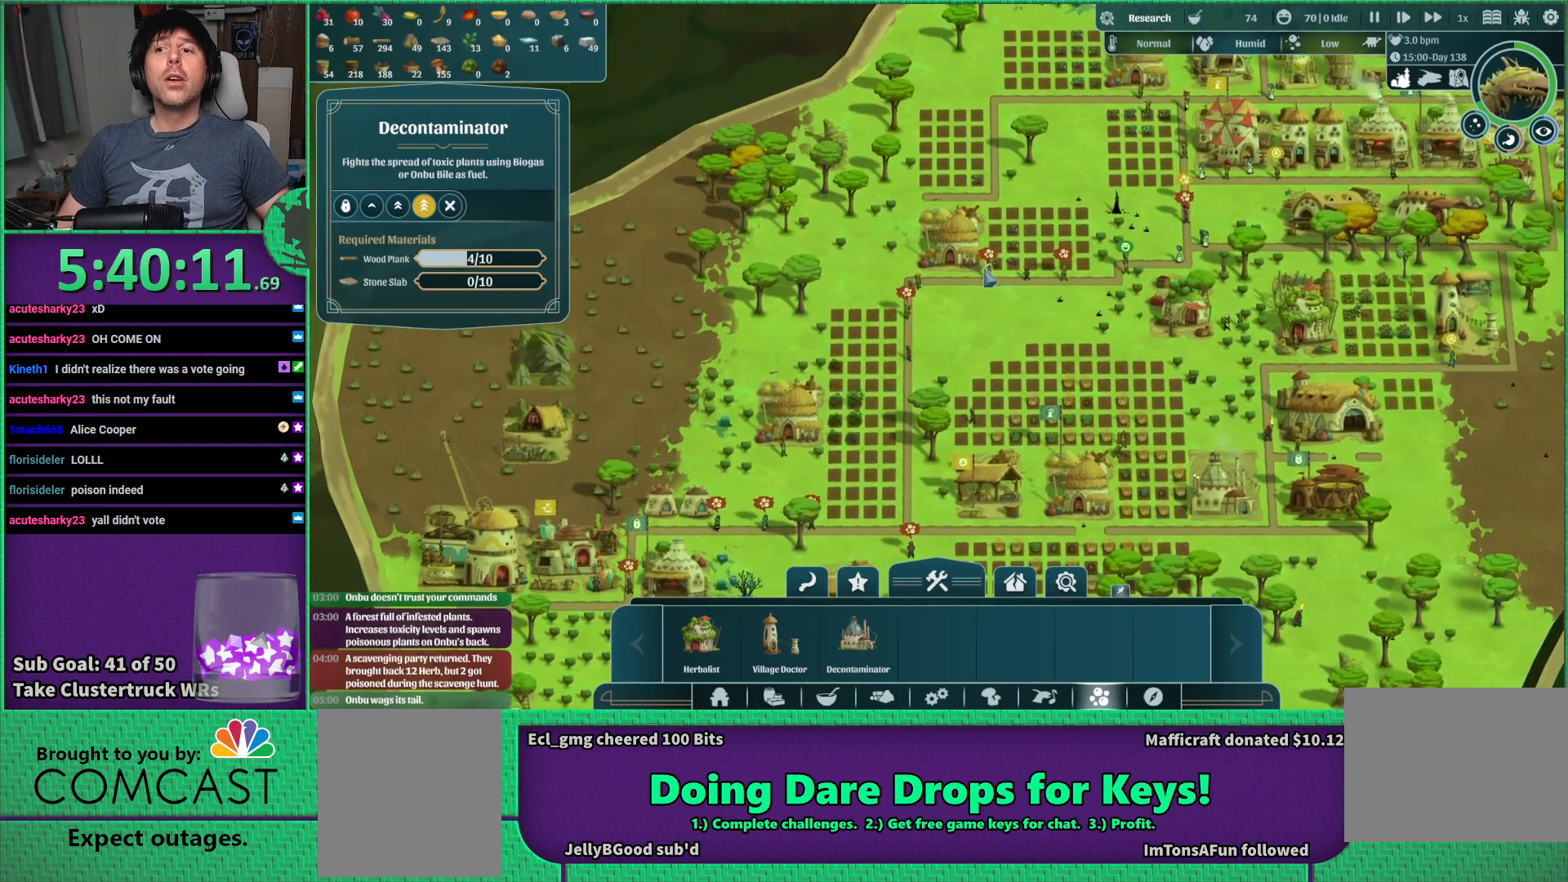
{"keys": [], "events": [[83, "s", "up"]]}